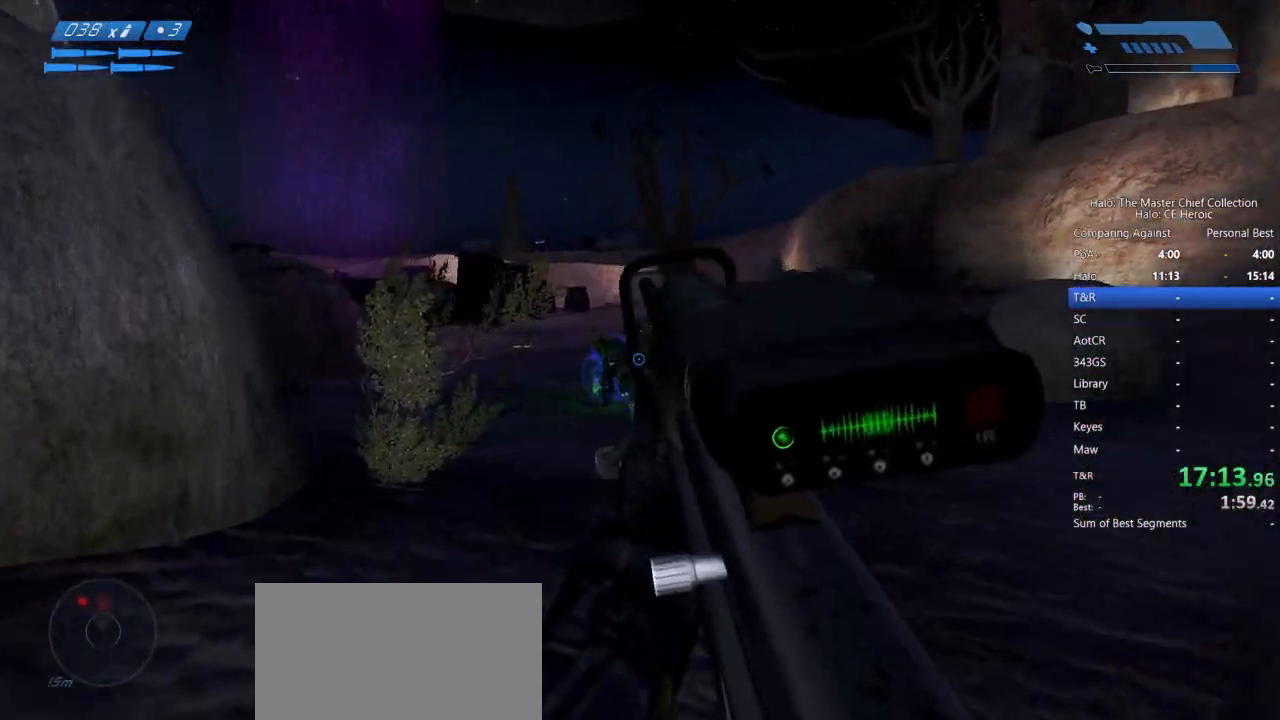
Gameplay with keyboard and mouse; each line is a JSON object with the keys and mouse buttons held at the frame after it. "events" lists presses ("down") and releases ("up") of "a", "alt", "c", "caps_lock", "ctrl", "d", "e", "escape", "f", "g", "q", "r", "s", "shift", "space", "tab", "v", "w", "x", "z", "mouse_left", "mouse_right", "mouse_mb4" and "mouse_mb5" between this image and that frame as [ms after this image, input, new state], when the widget could be followed in between. "mouse_left", "mouse_right", "mouse_mb4", "mouse_mb5" = the "left", "right", "mb4", "mb5" buttons of the "mouse" list. No other keys are recorded. Not read: mouse_move.
{"keys": ["w"], "mouse": ["left"], "events": [[33, "w", "up"], [83, "mouse_left", "down"], [183, "mouse_left", "up"], [217, "mouse_left", "down"], [317, "mouse_left", "up"], [367, "mouse_left", "down"], [367, "w", "down"], [450, "mouse_left", "up"], [500, "mouse_left", "down"]]}
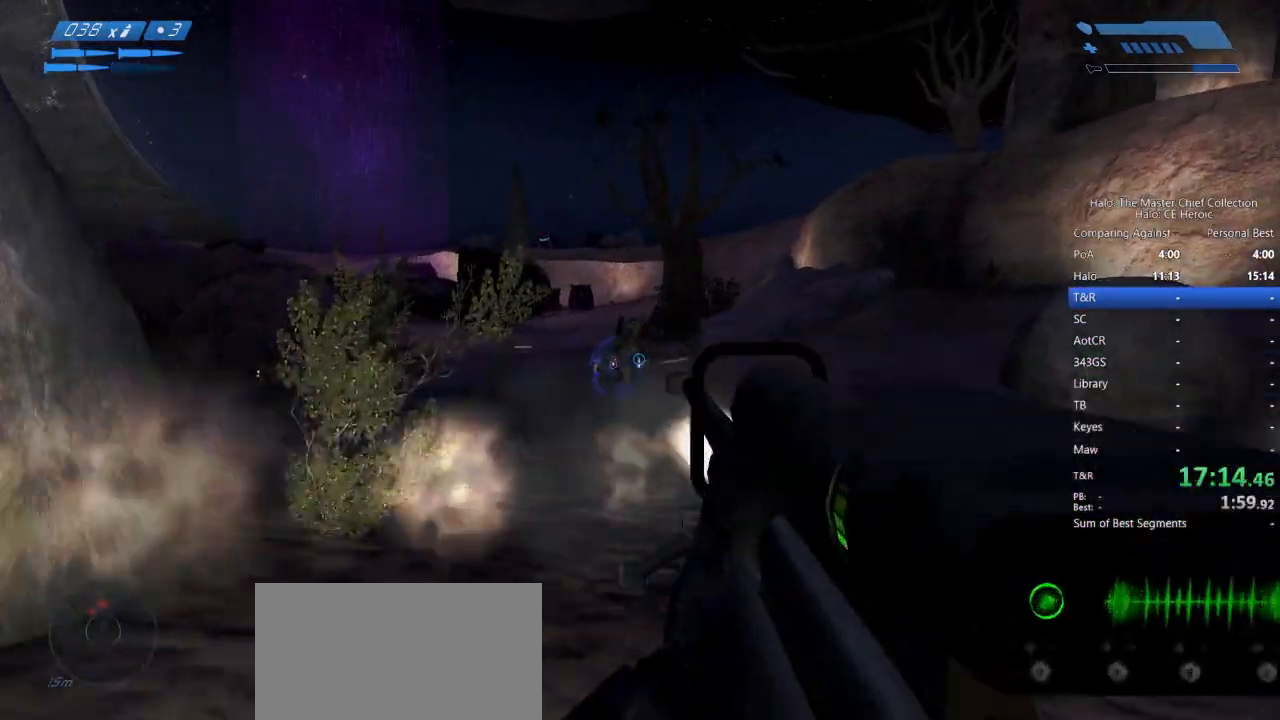
{"keys": ["d", "w"], "mouse": [], "events": [[100, "mouse_left", "up"], [150, "d", "down"]]}
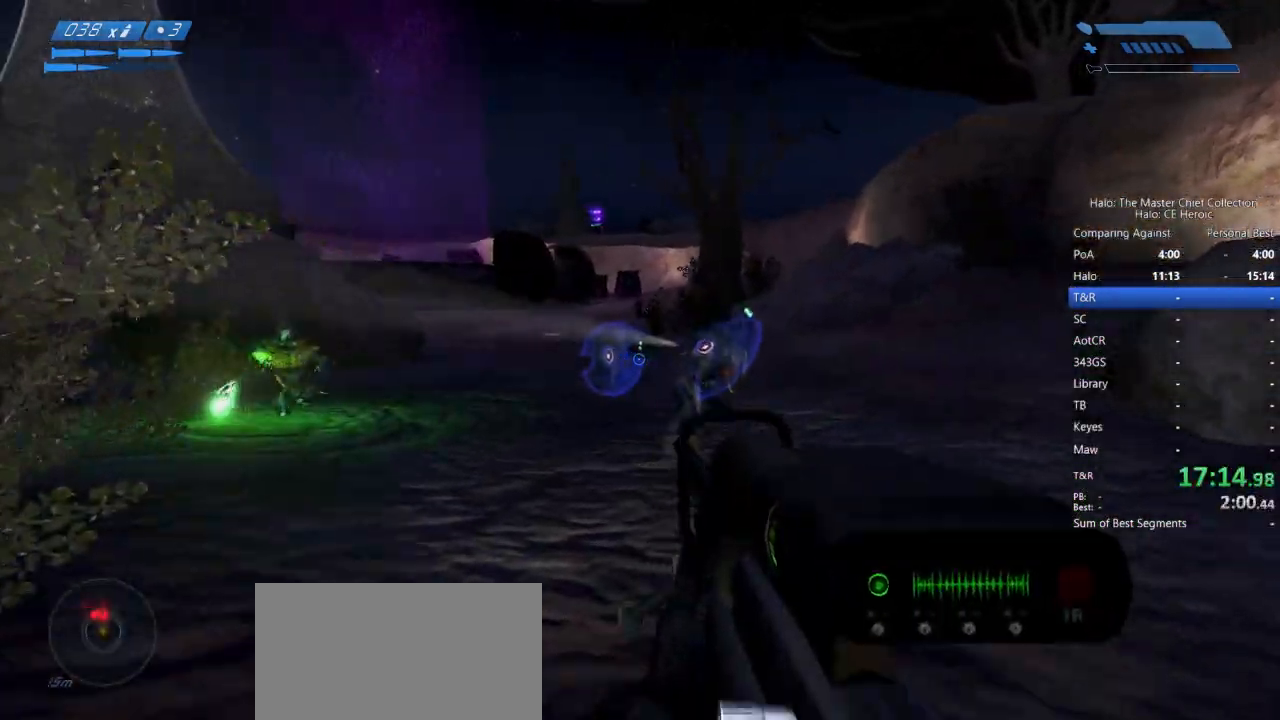
{"keys": [], "mouse": ["left"], "events": [[17, "d", "up"], [67, "mouse_left", "down"], [217, "mouse_left", "up"], [400, "w", "up"], [483, "mouse_left", "down"]]}
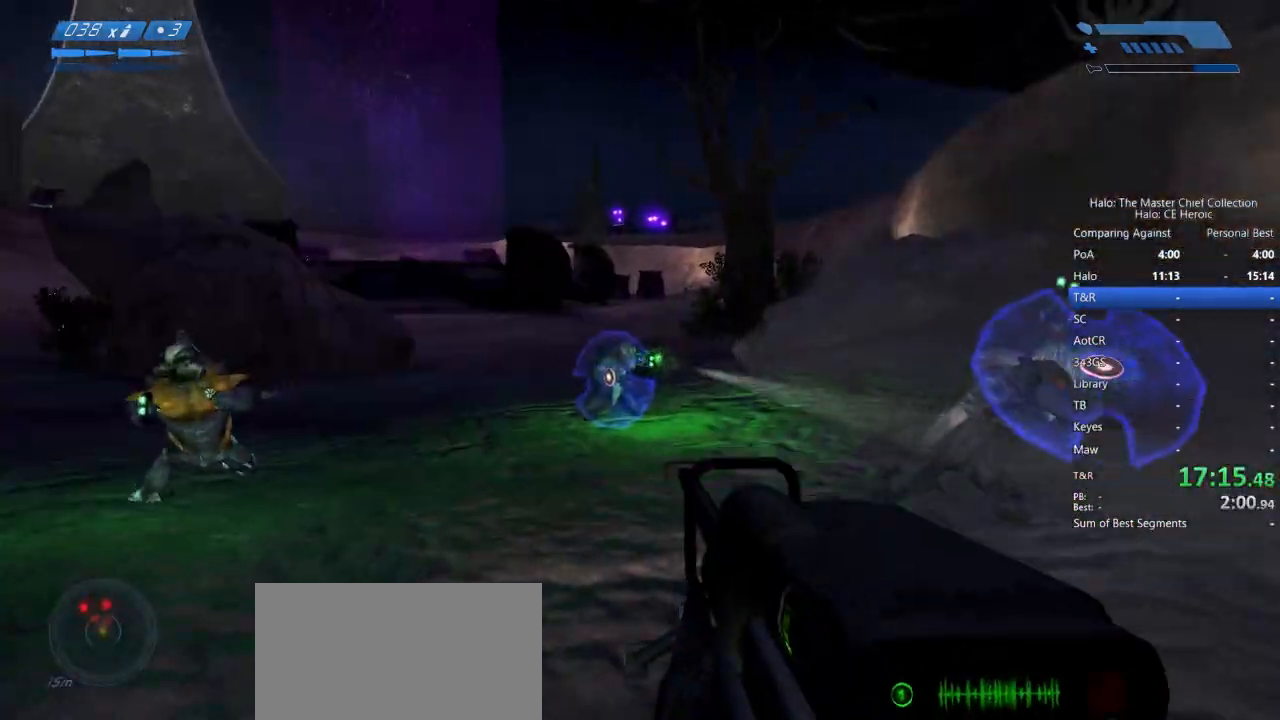
{"keys": ["d"], "mouse": []}
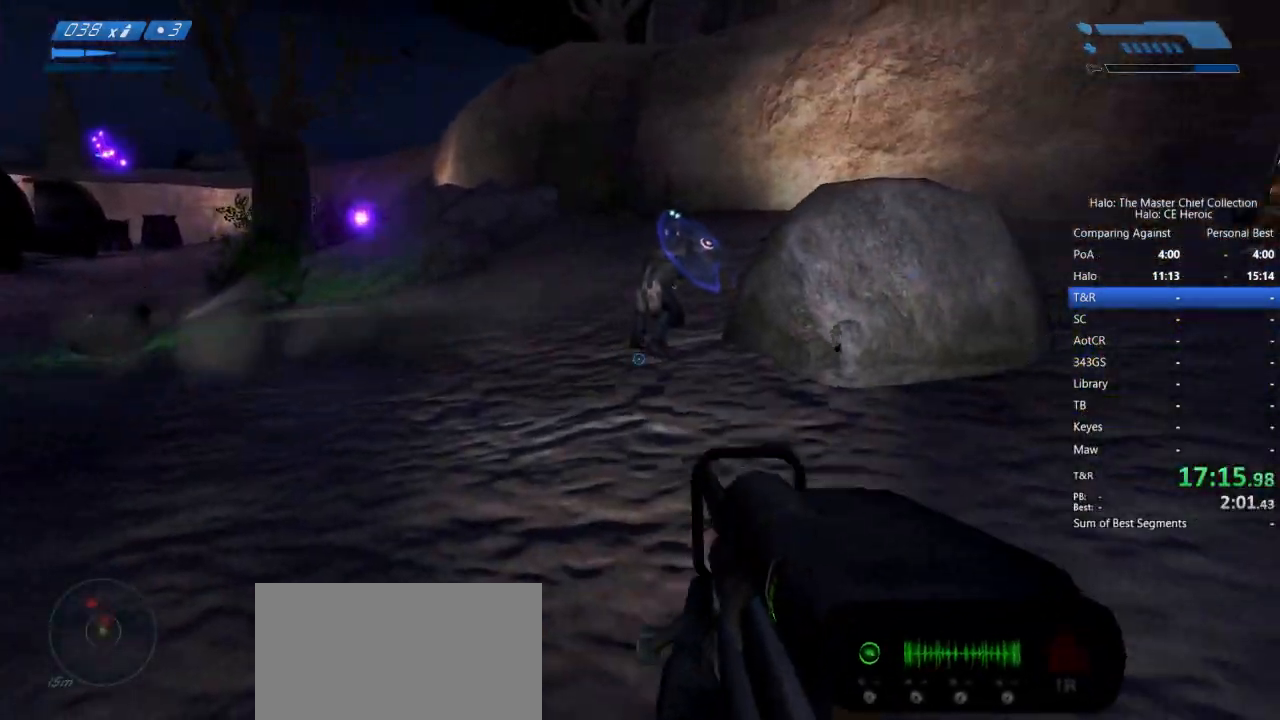
{"keys": ["r", "w"], "mouse": []}